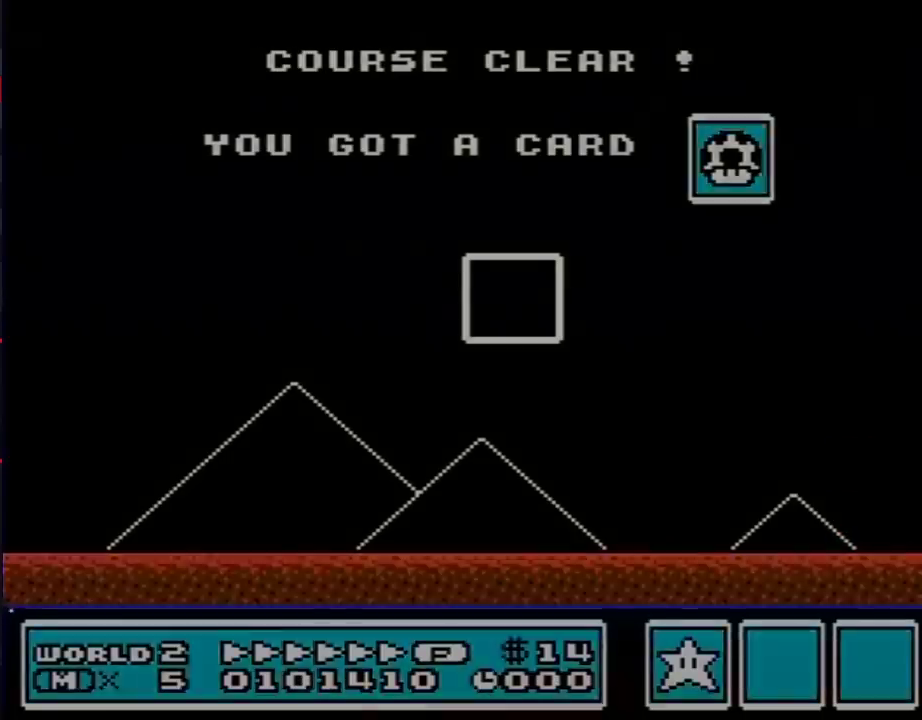
Gameplay with a controller (Nintendo layout); each line is a JSON object with the inputs held at the frame after it. "events" lists button and stick changes between this image and that frame as [ms after this image, input, new state], when the widget could be followed in between. Not read: L3 R3.
{"buttons": ["B"], "events": [[383, "A", "down"], [450, "A", "up"], [483, "B", "down"]]}
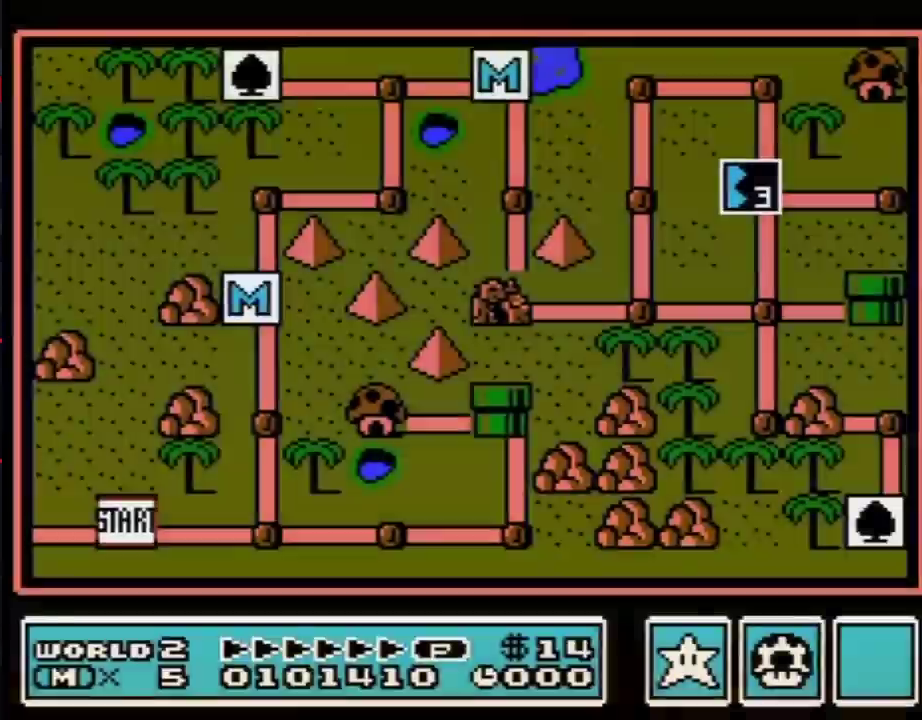
{"buttons": [], "events": [[33, "B", "up"], [233, "A", "down"], [283, "A", "up"], [317, "B", "down"], [383, "B", "up"]]}
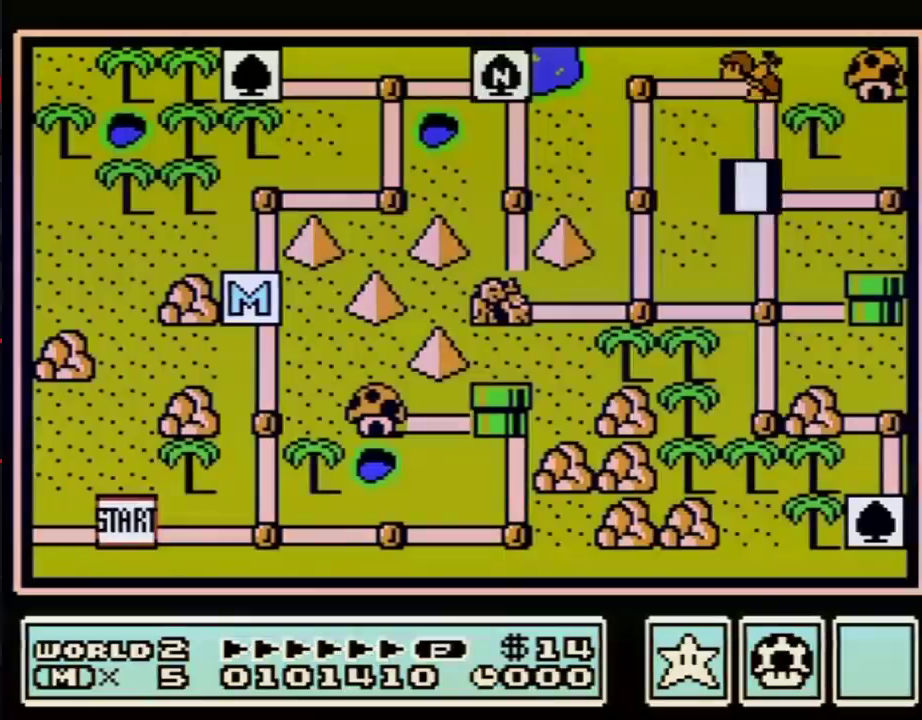
{"buttons": ["DPAD_RIGHT"], "events": [[383, "DPAD_RIGHT", "down"]]}
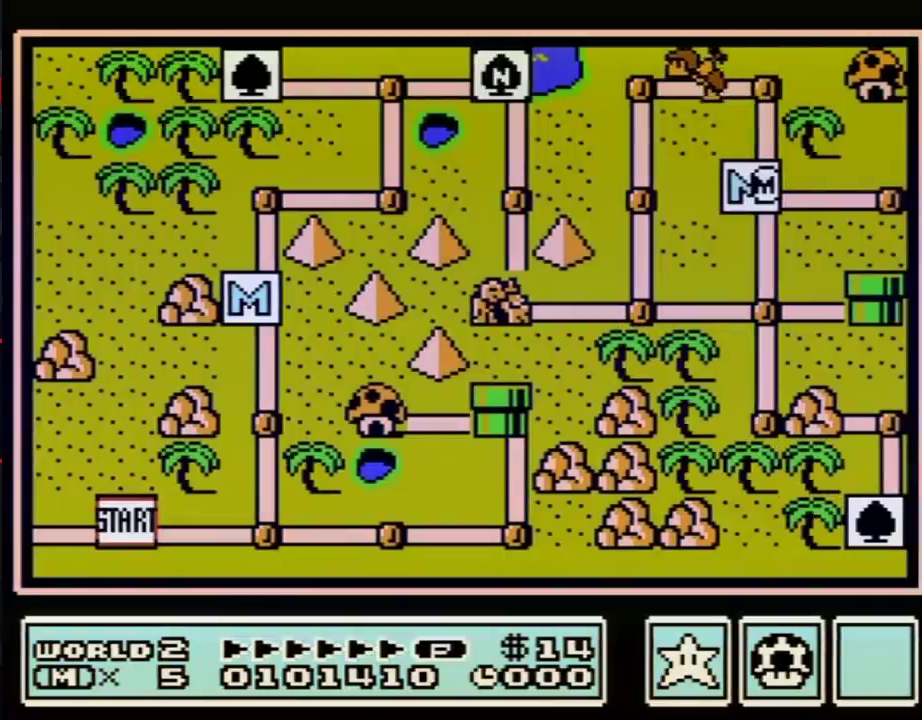
{"buttons": ["DPAD_RIGHT"], "events": []}
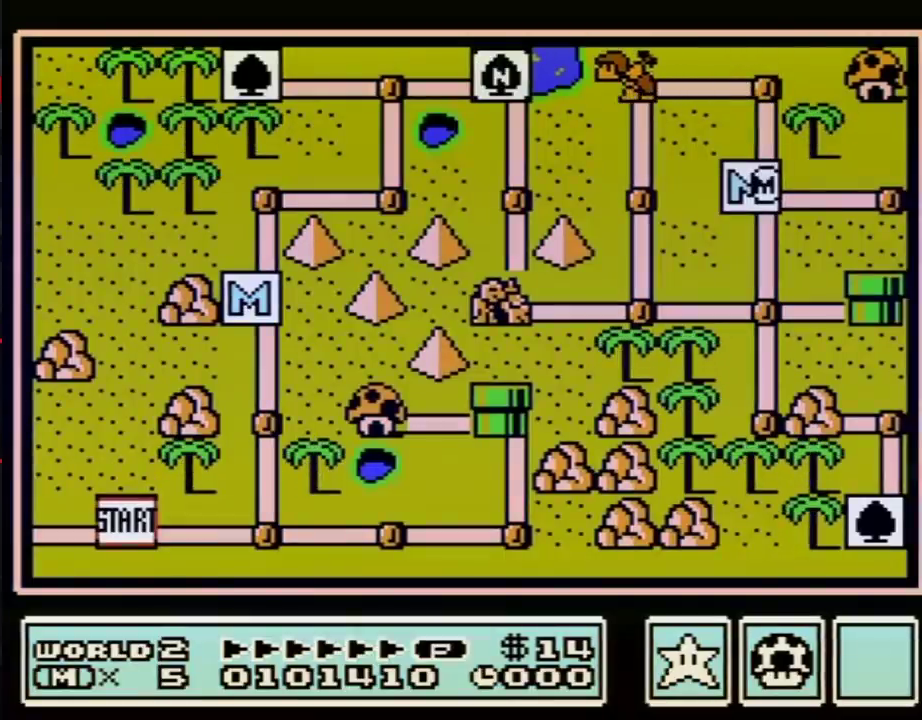
{"buttons": ["DPAD_RIGHT"], "events": []}
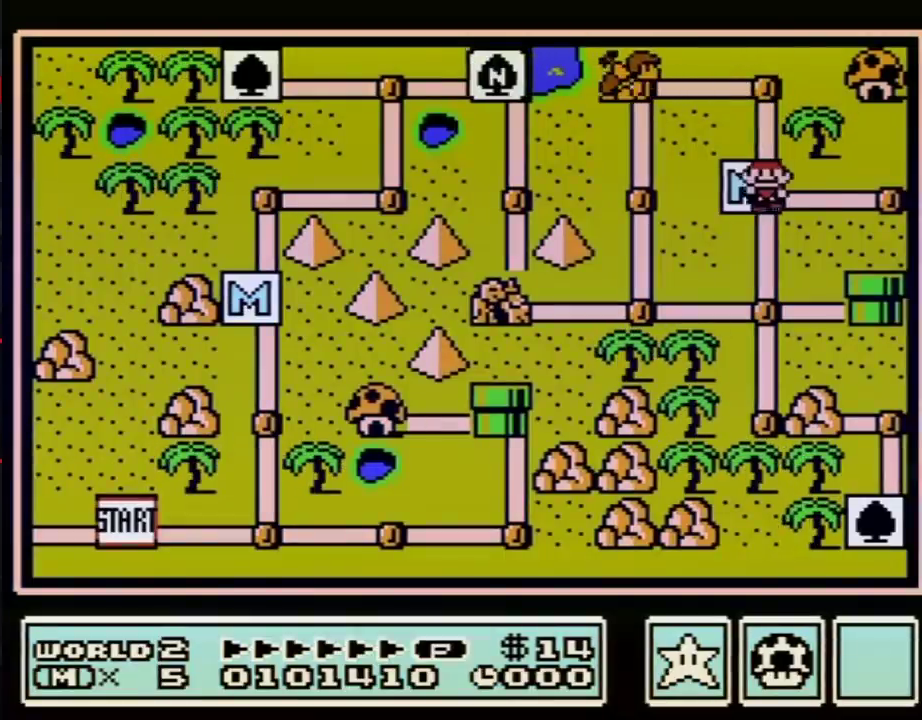
{"buttons": ["DPAD_RIGHT"], "events": []}
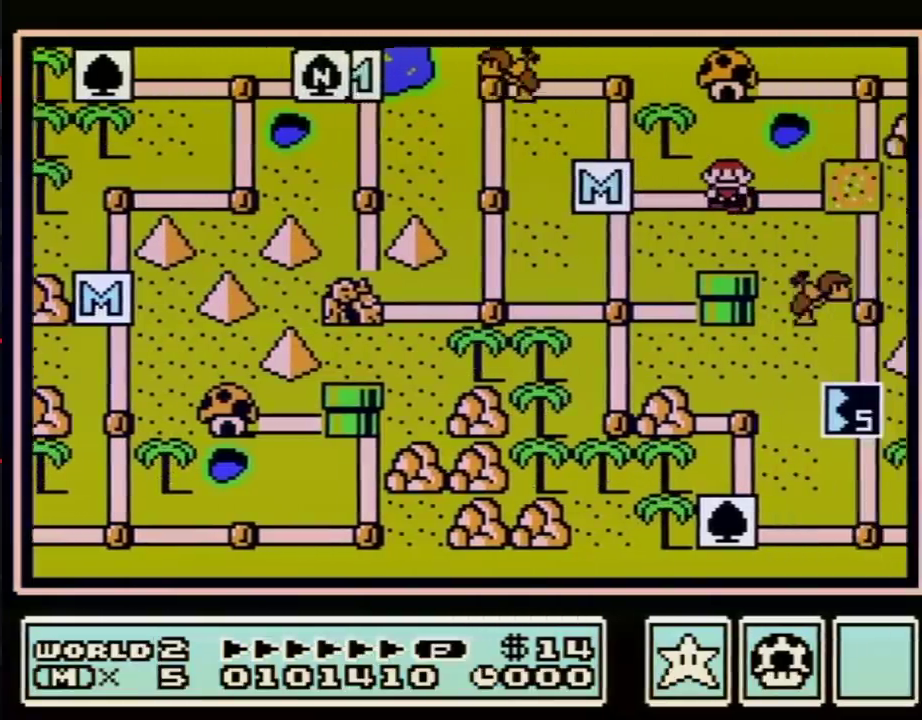
{"buttons": ["DPAD_RIGHT"], "events": []}
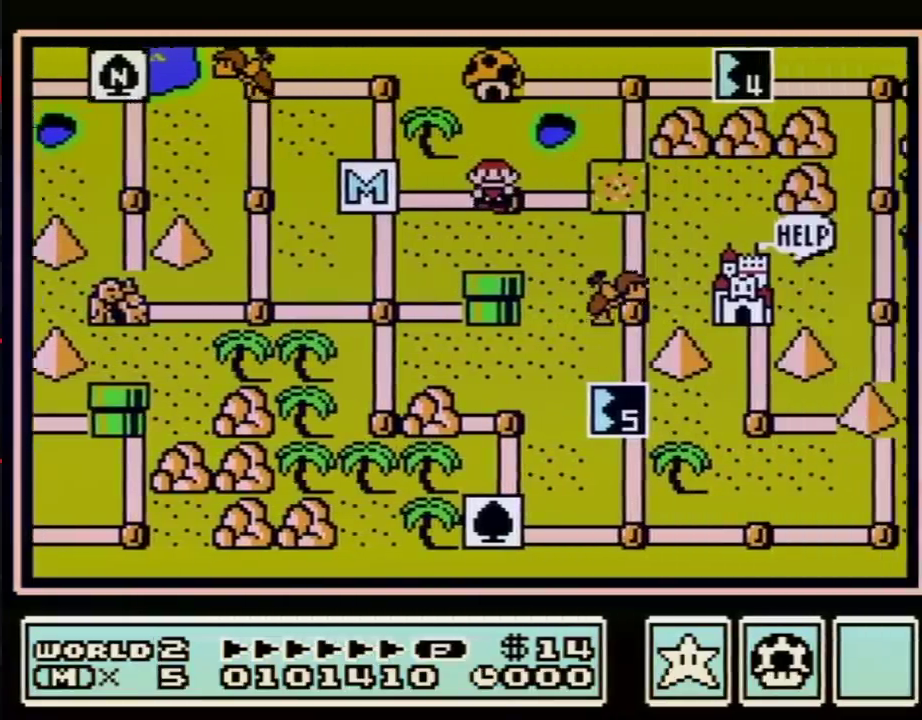
{"buttons": ["DPAD_RIGHT"], "events": []}
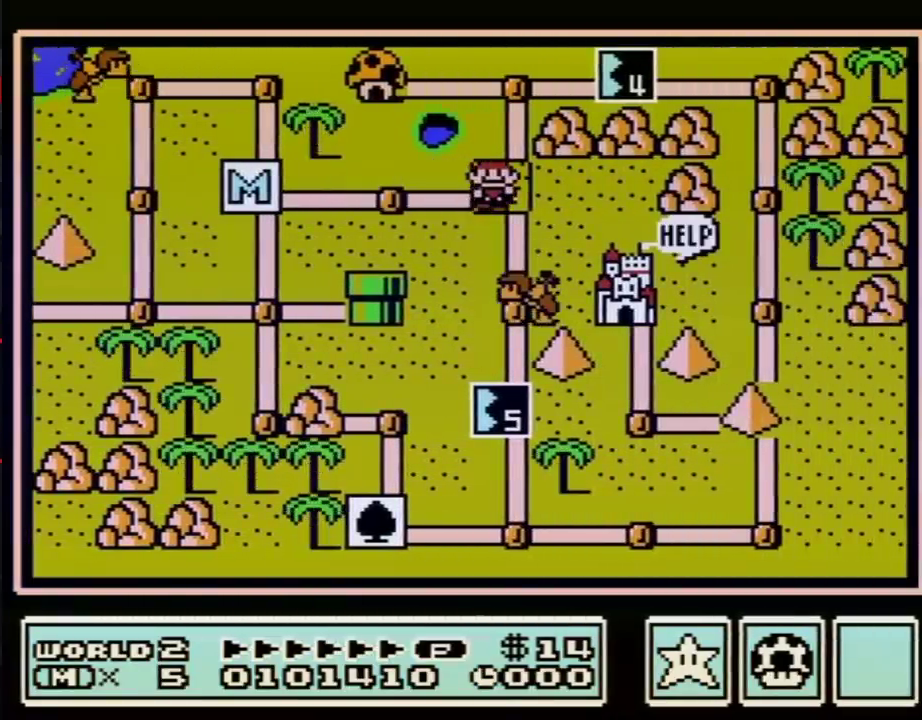
{"buttons": ["DPAD_RIGHT"], "events": []}
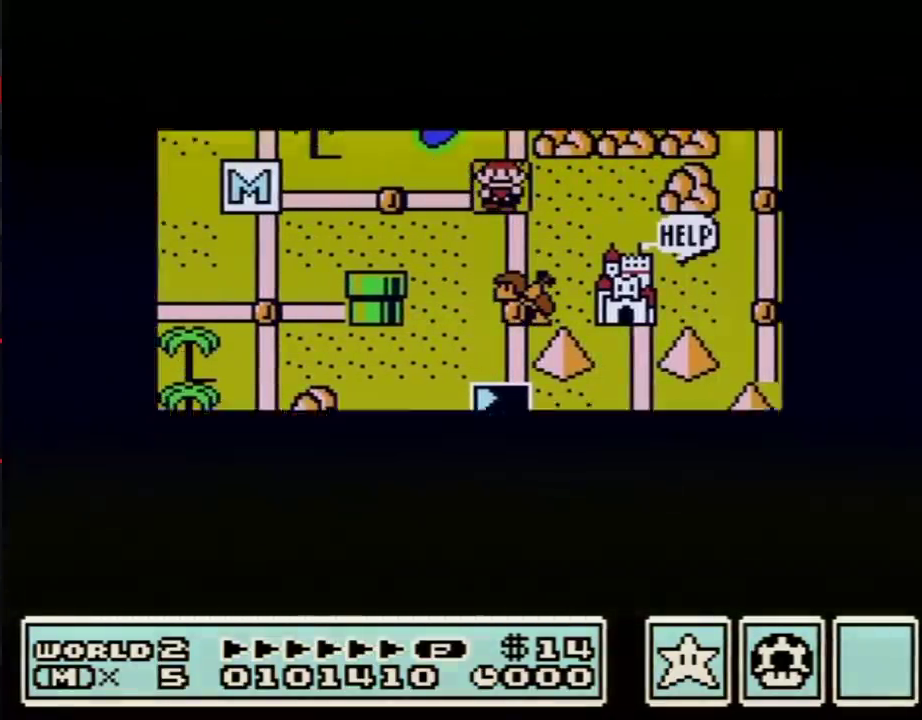
{"buttons": ["DPAD_RIGHT"], "events": []}
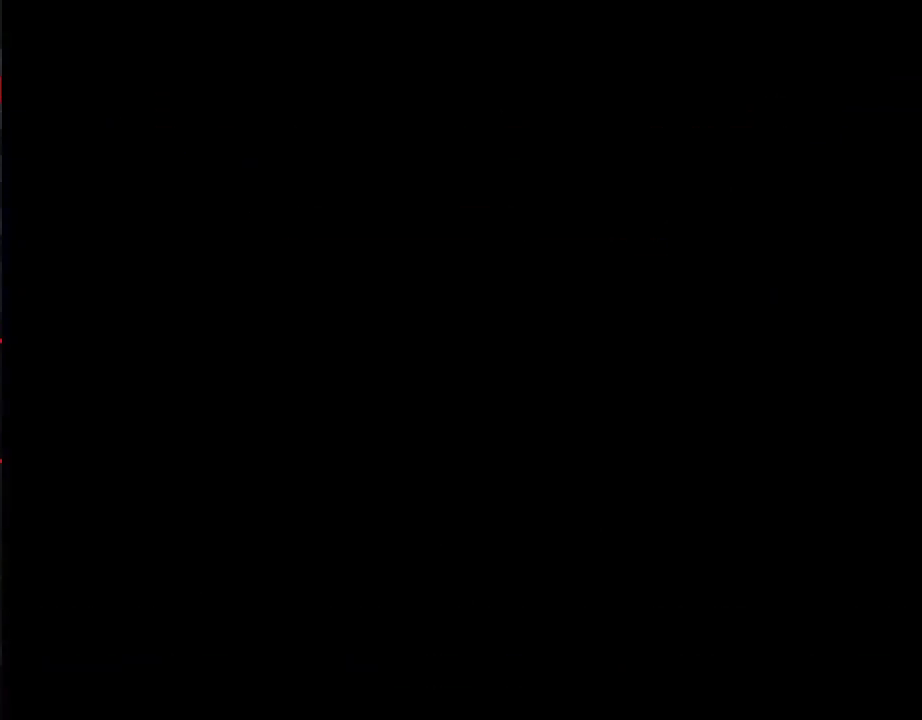
{"buttons": ["B", "DPAD_RIGHT"], "events": [[183, "DPAD_RIGHT", "up"], [233, "B", "down"], [233, "DPAD_RIGHT", "down"]]}
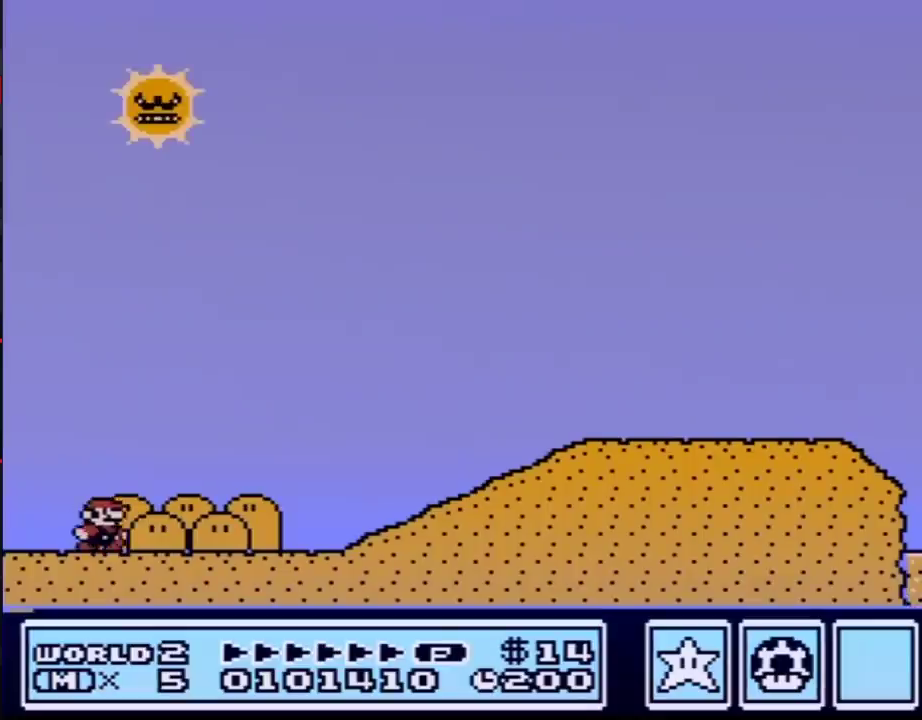
{"buttons": ["B", "DPAD_RIGHT"], "events": []}
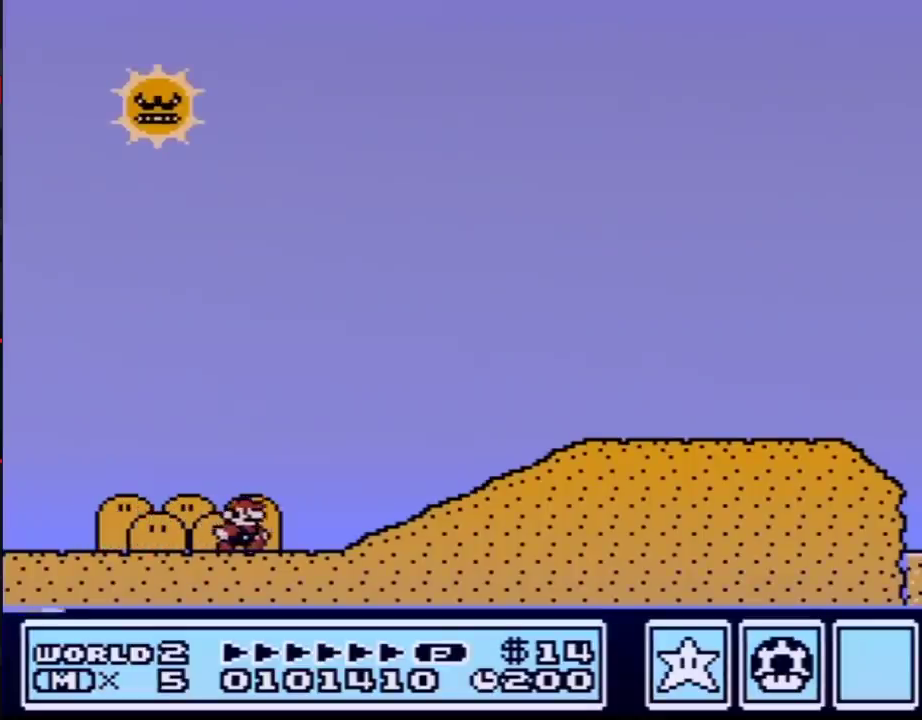
{"buttons": ["B", "DPAD_RIGHT"], "events": [[233, "A", "down"], [433, "A", "up"]]}
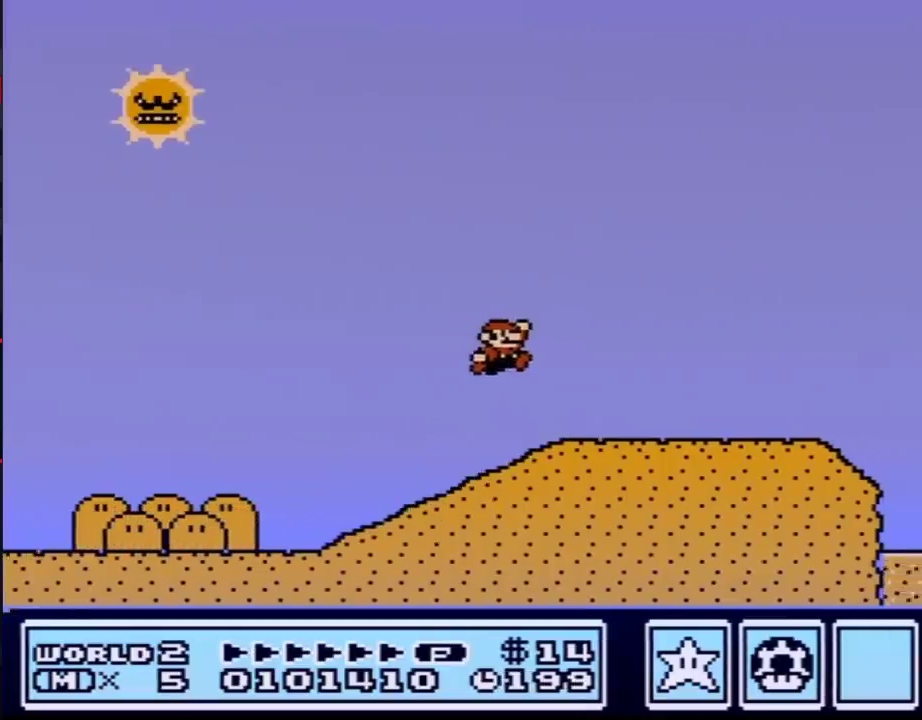
{"buttons": ["B", "DPAD_RIGHT"], "events": []}
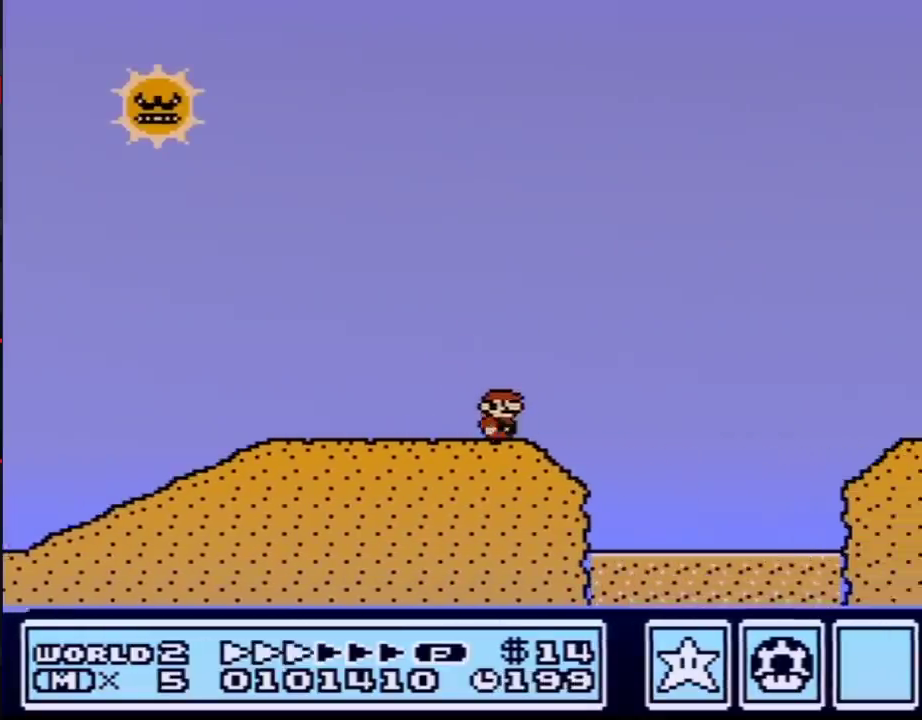
{"buttons": ["B", "DPAD_RIGHT"], "events": [[167, "A", "down"], [300, "A", "up"]]}
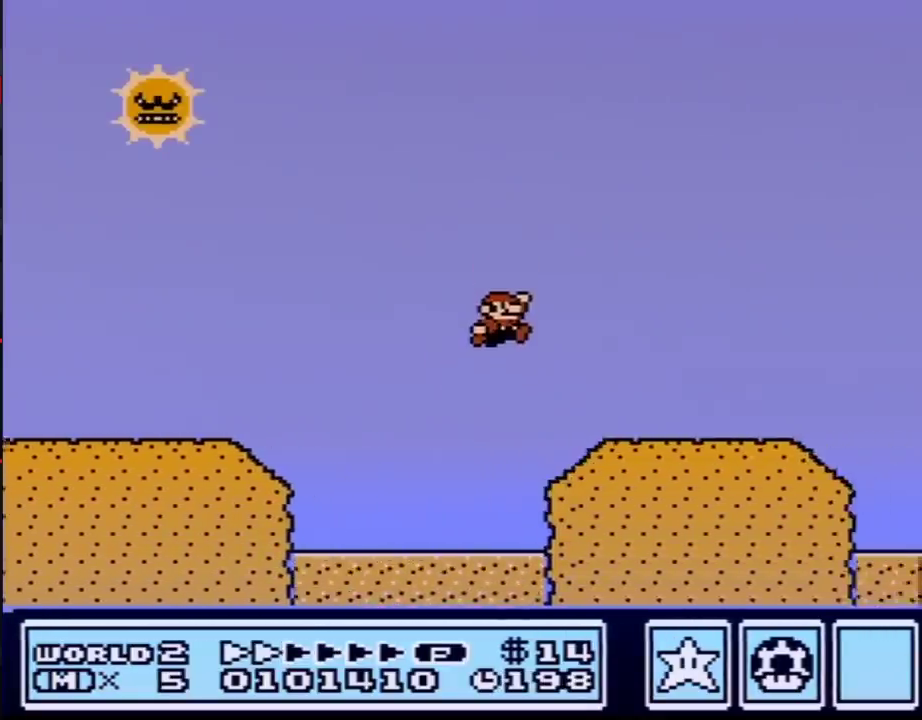
{"buttons": ["B", "DPAD_RIGHT"], "events": []}
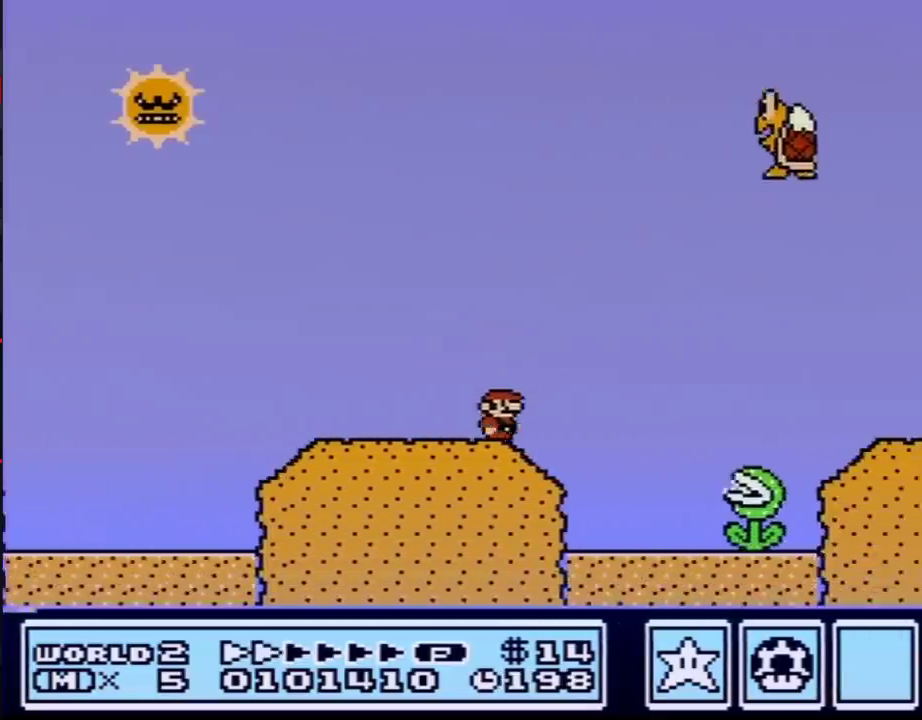
{"buttons": ["B", "DPAD_RIGHT"], "events": [[133, "A", "down"], [250, "A", "up"]]}
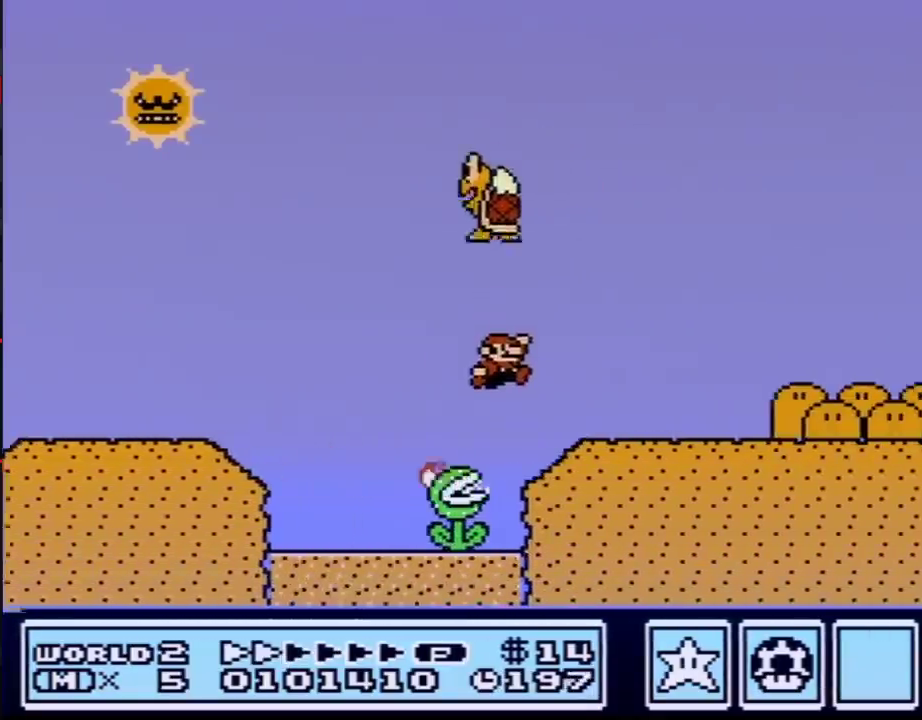
{"buttons": ["B", "DPAD_RIGHT"], "events": []}
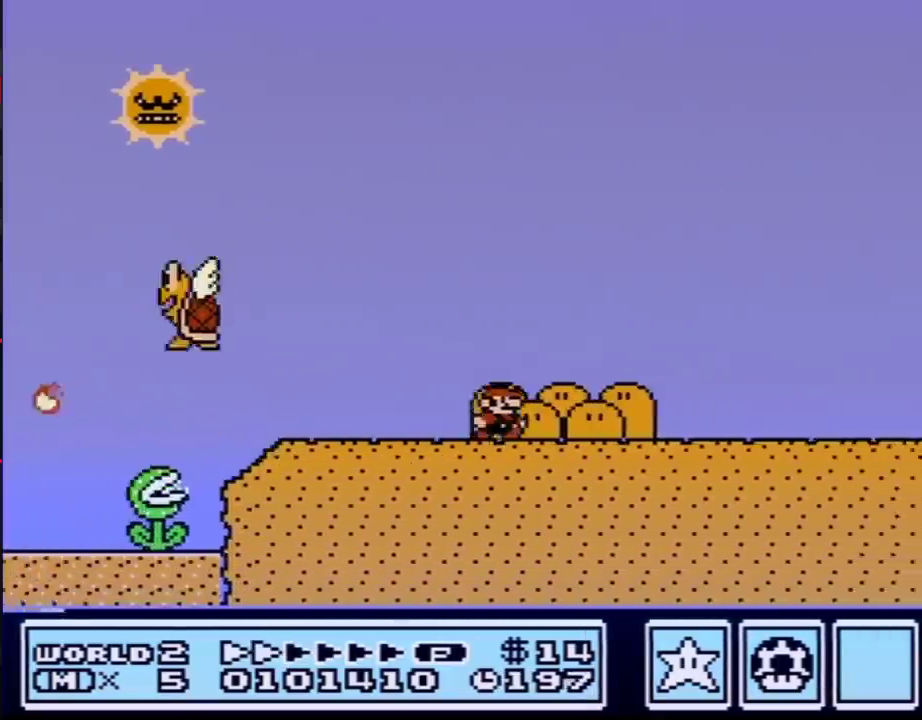
{"buttons": ["B", "DPAD_RIGHT"], "events": []}
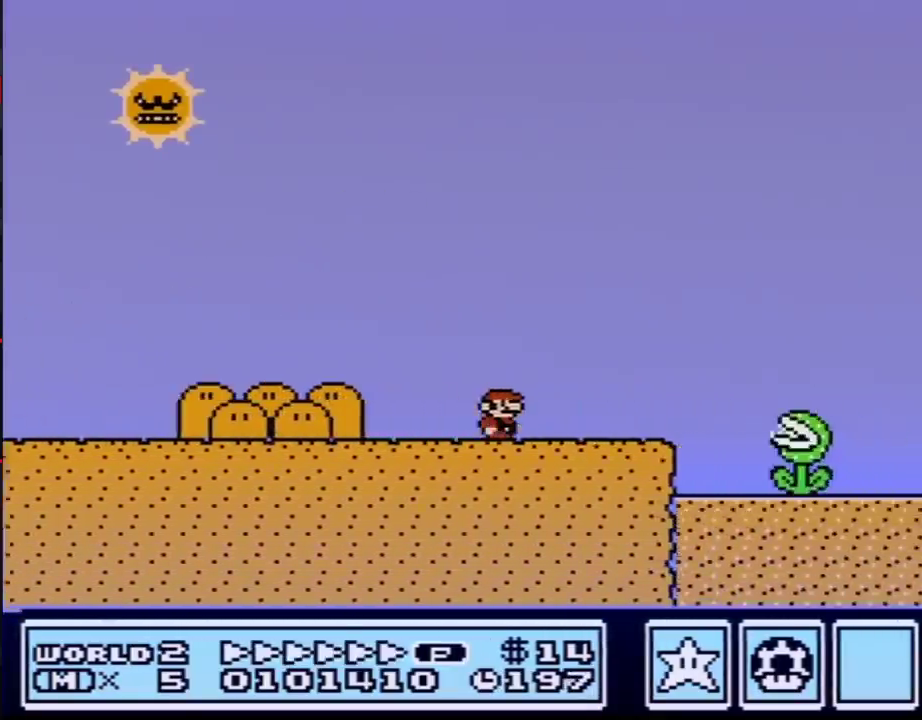
{"buttons": ["A", "B", "DPAD_RIGHT"], "events": [[317, "A", "down"]]}
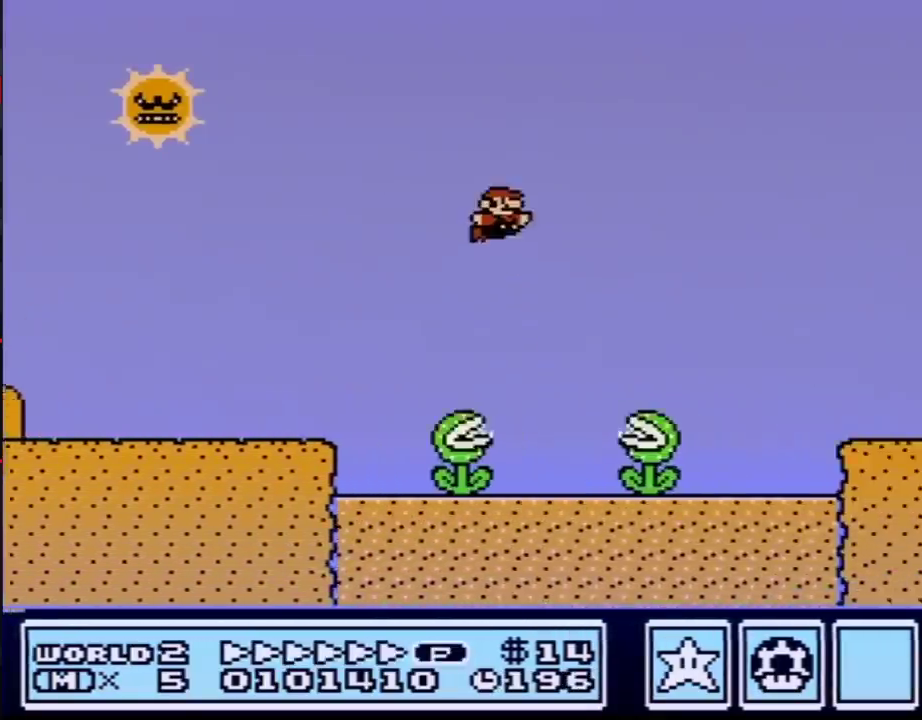
{"buttons": ["B", "DPAD_RIGHT"], "events": [[100, "A", "up"]]}
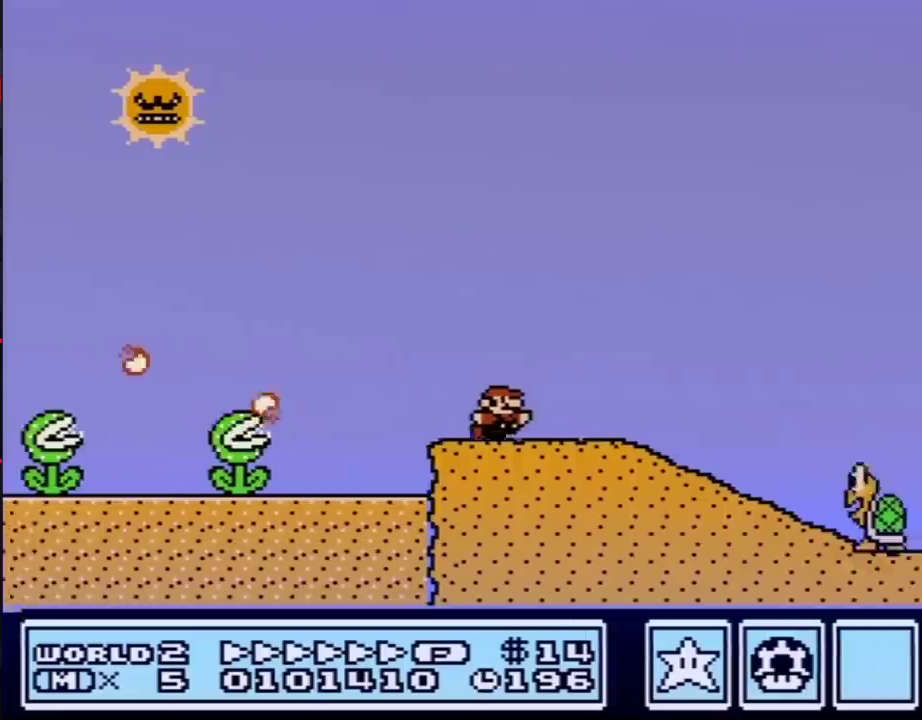
{"buttons": ["B", "DPAD_RIGHT"], "events": [[350, "A", "down"], [467, "A", "up"]]}
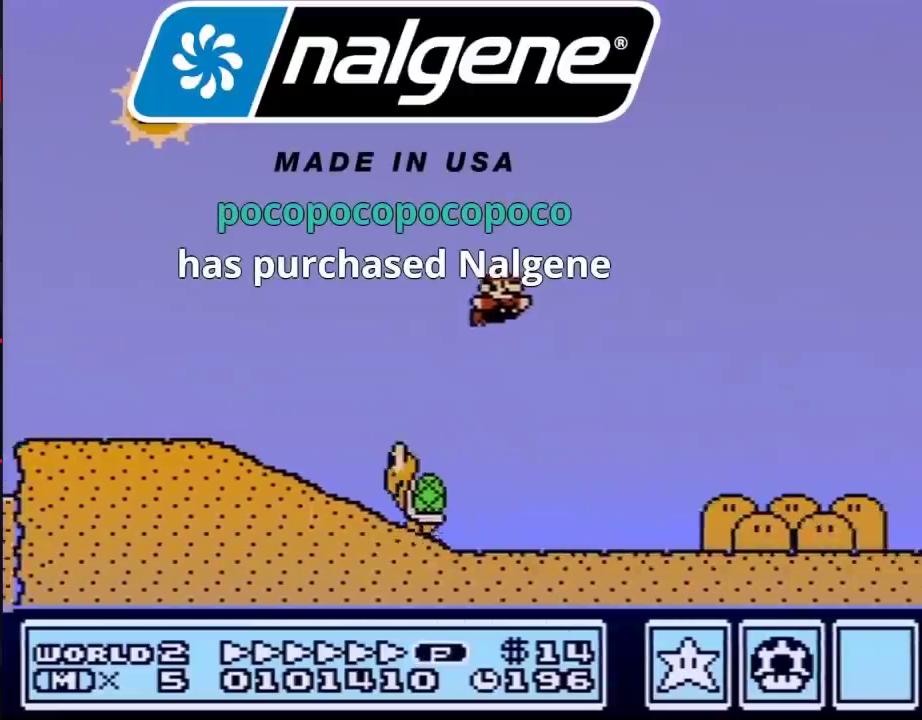
{"buttons": ["B", "DPAD_RIGHT"], "events": []}